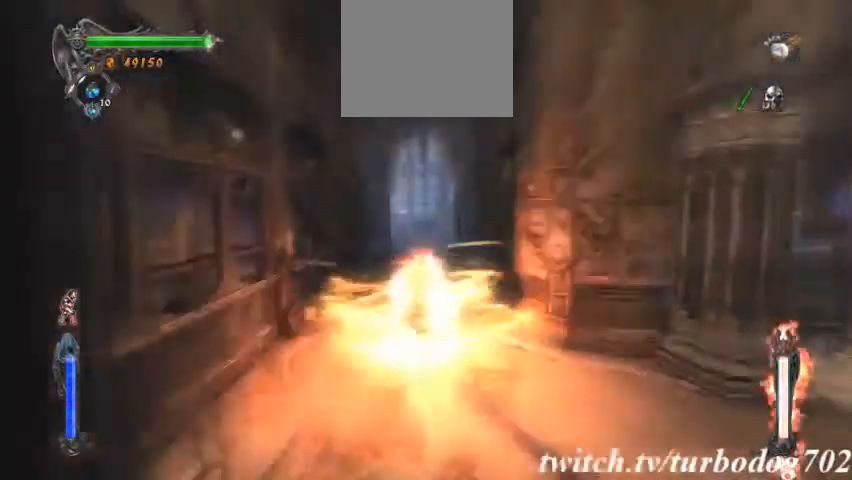
Gameplay with a controller (PlayStation layout); each line is a JSON object with the inputs held at the frame after it. "events" lists button and stick changes between this image and that frame as [ms after this image, input, new state], when the widget could be followed in between. Not read: HOME L3 R1 R3.
{"buttons": ["L2"], "events": [[267, "L2", "down"]]}
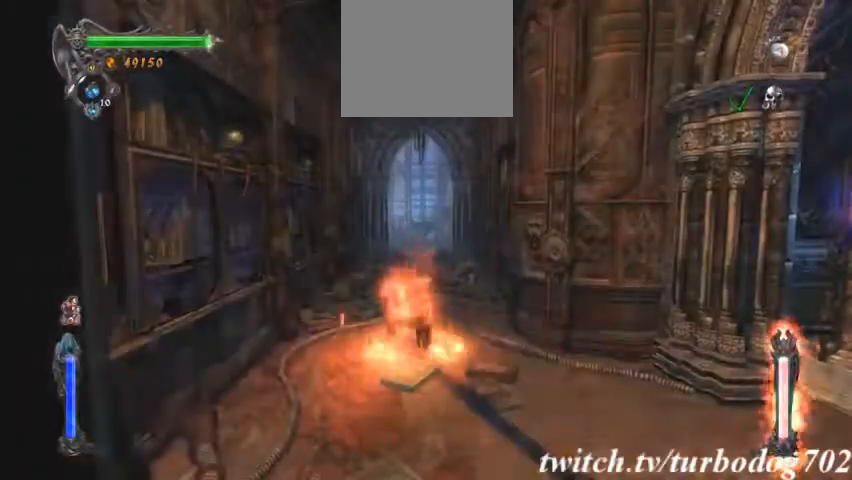
{"buttons": ["L2"], "events": []}
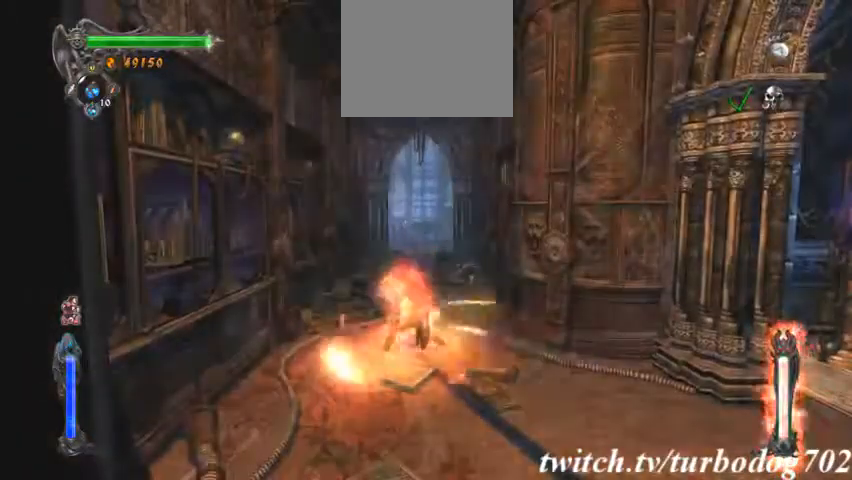
{"buttons": ["L2"], "events": []}
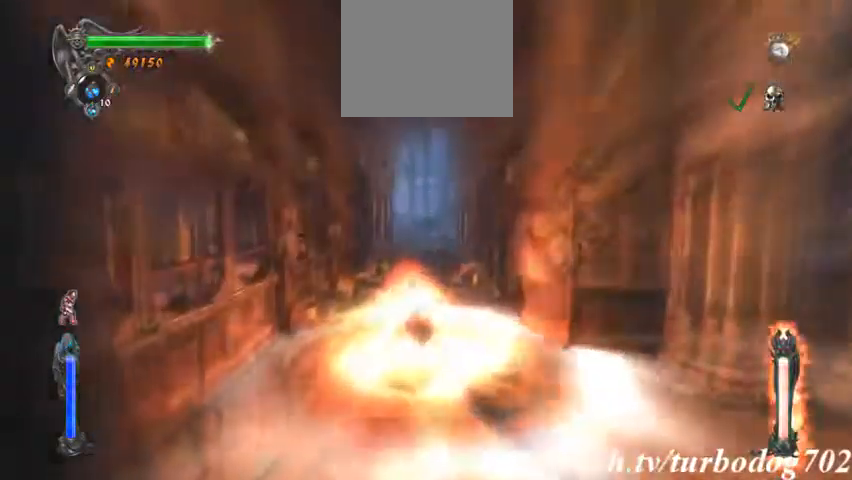
{"buttons": ["L2"], "events": []}
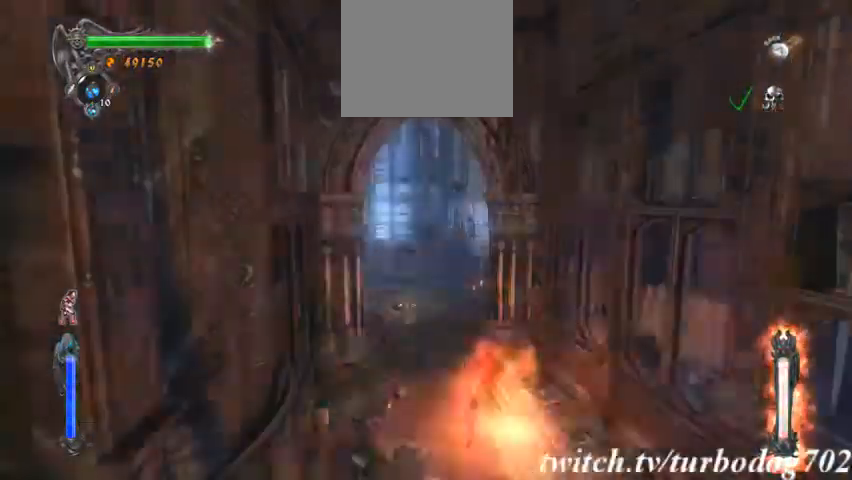
{"buttons": [], "events": [[133, "L2", "up"]]}
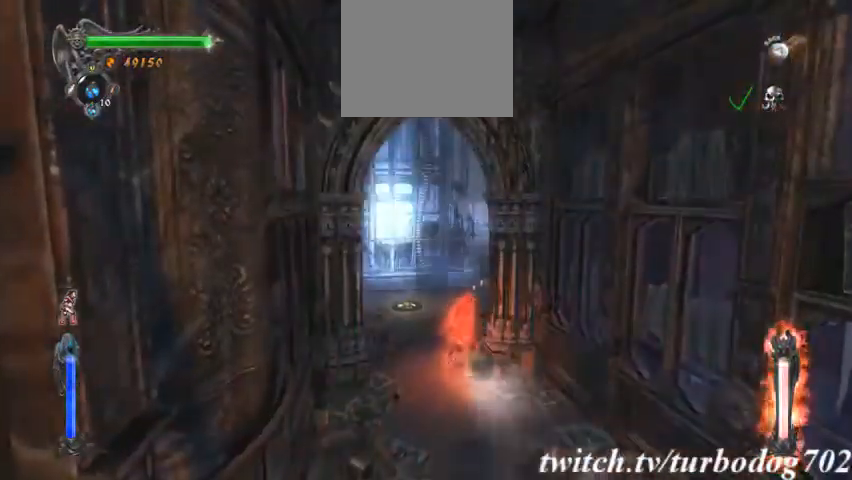
{"buttons": [], "events": []}
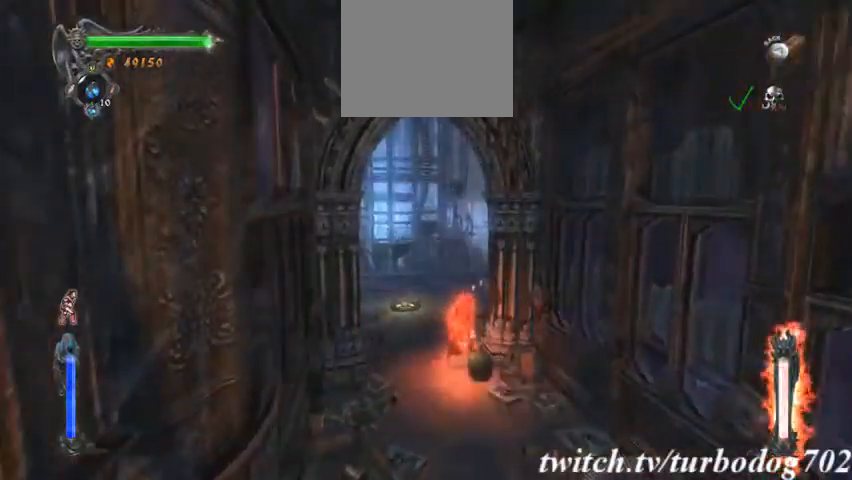
{"buttons": [], "events": []}
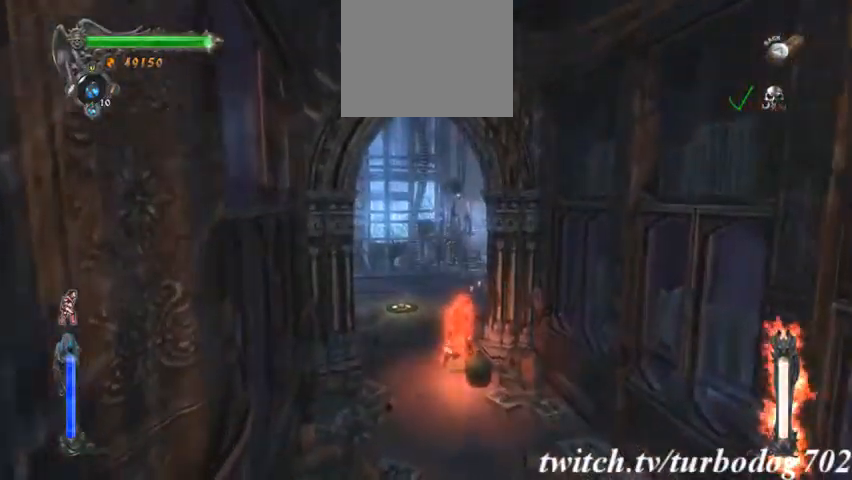
{"buttons": [], "events": []}
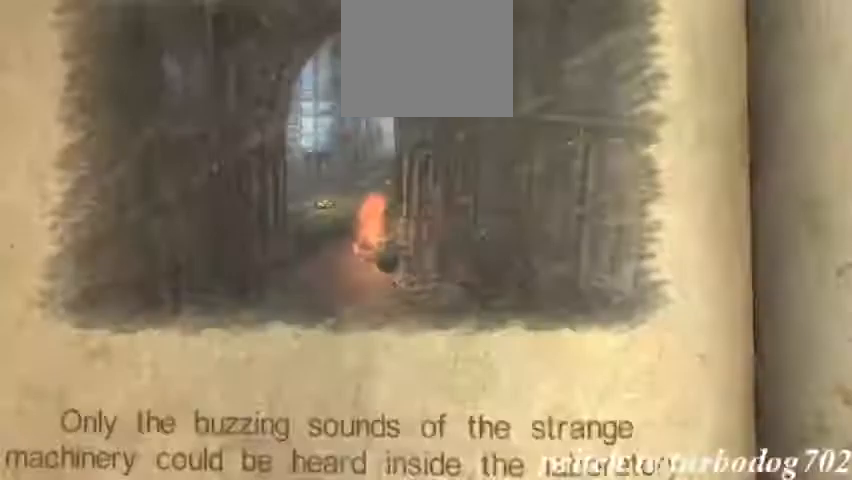
{"buttons": []}
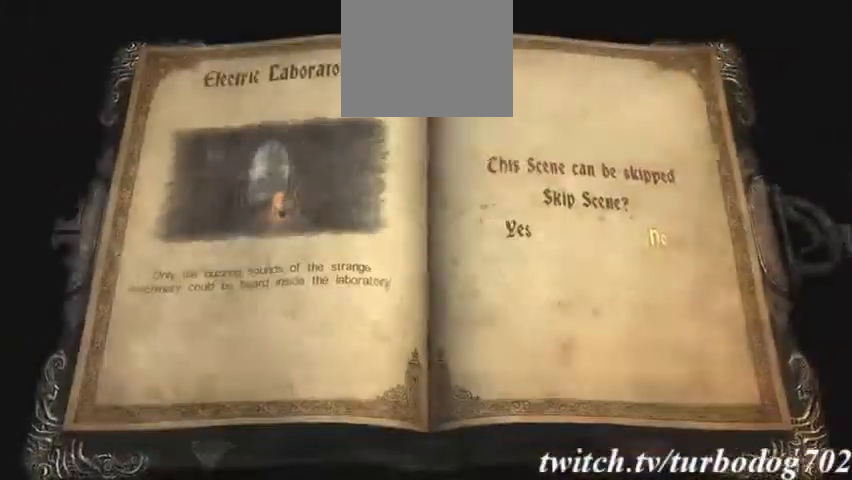
{"buttons": [], "events": [[200, "DPAD_LEFT", "down"], [367, "DPAD_LEFT", "up"]]}